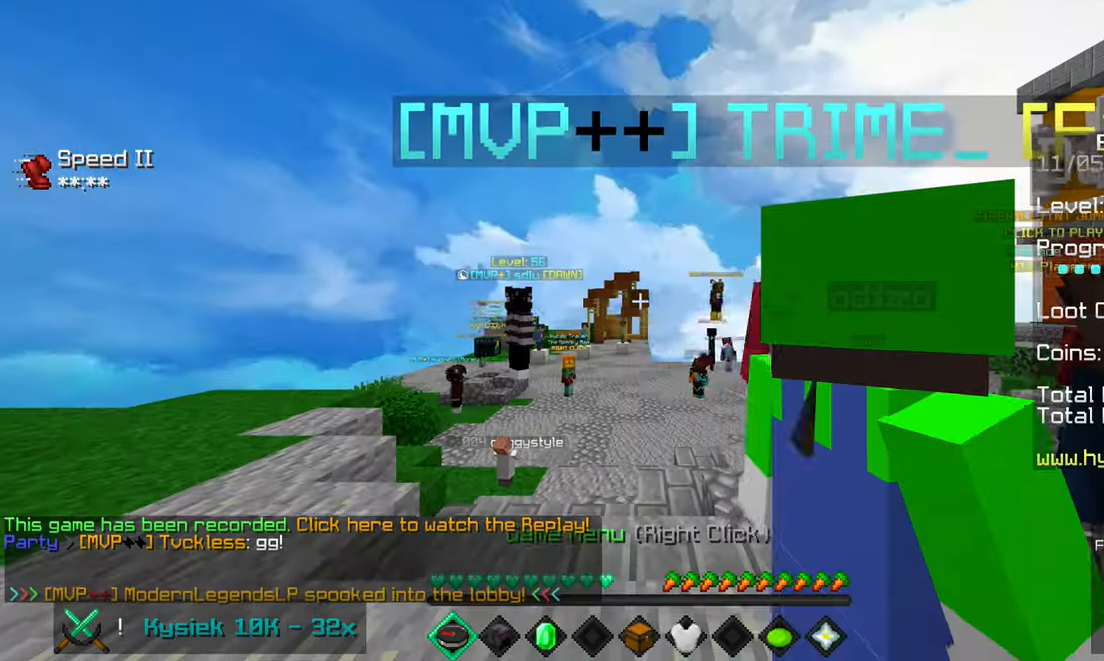
Gameplay with keyboard and mouse; each line is a JSON object with the keys and mouse buttons held at the frame after it. "events" lists presses ("down") and releases ("up") of "down", "left", "right", "space", "up", "mouse_left" and "mouse_right" between this image and that frame as [ms after this image, input, new state], when the widget could be followed in between. "mouse_left", "mouse_right" = the "left", "right" buttons of the "mouse" list. No other keys are recorded. Fast repeated clicks can show as one long hold. Mouse movement is not recorded.
{"keys": ["up"], "mouse": [], "events": [[116, "up", "down"]]}
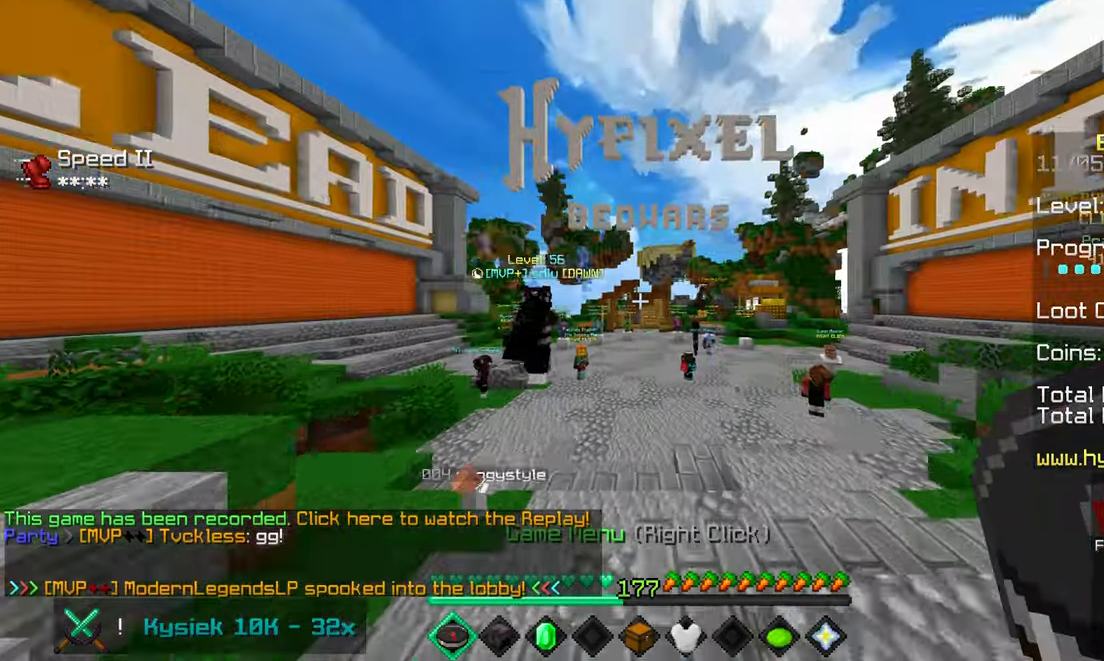
{"keys": [], "mouse": [], "events": [[316, "up", "up"]]}
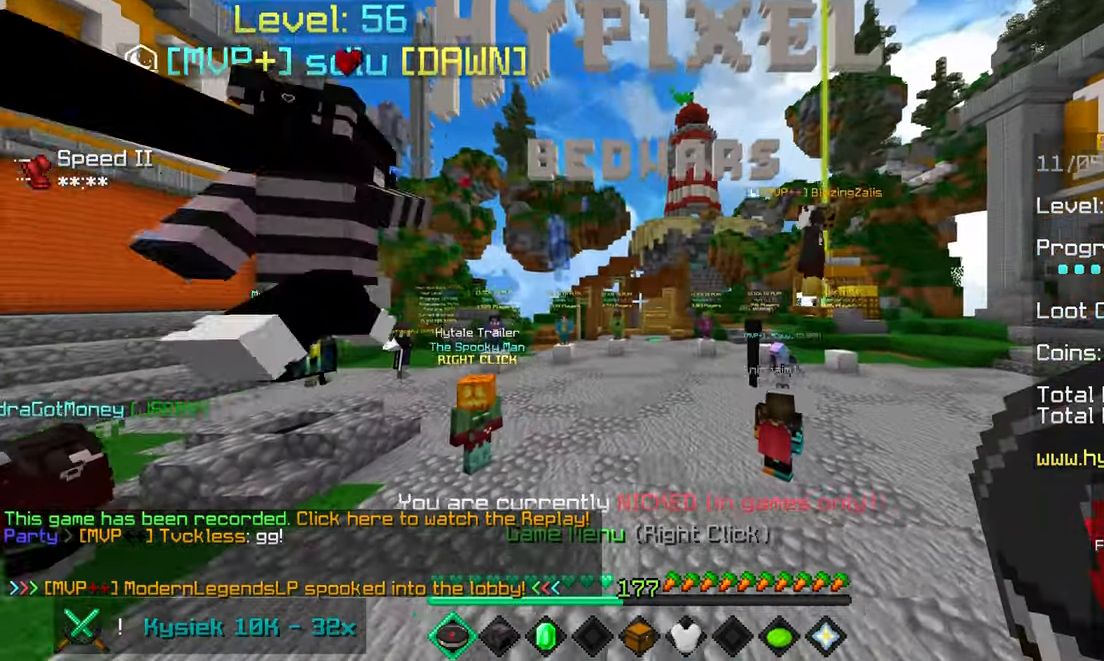
{"keys": [], "mouse": [], "events": []}
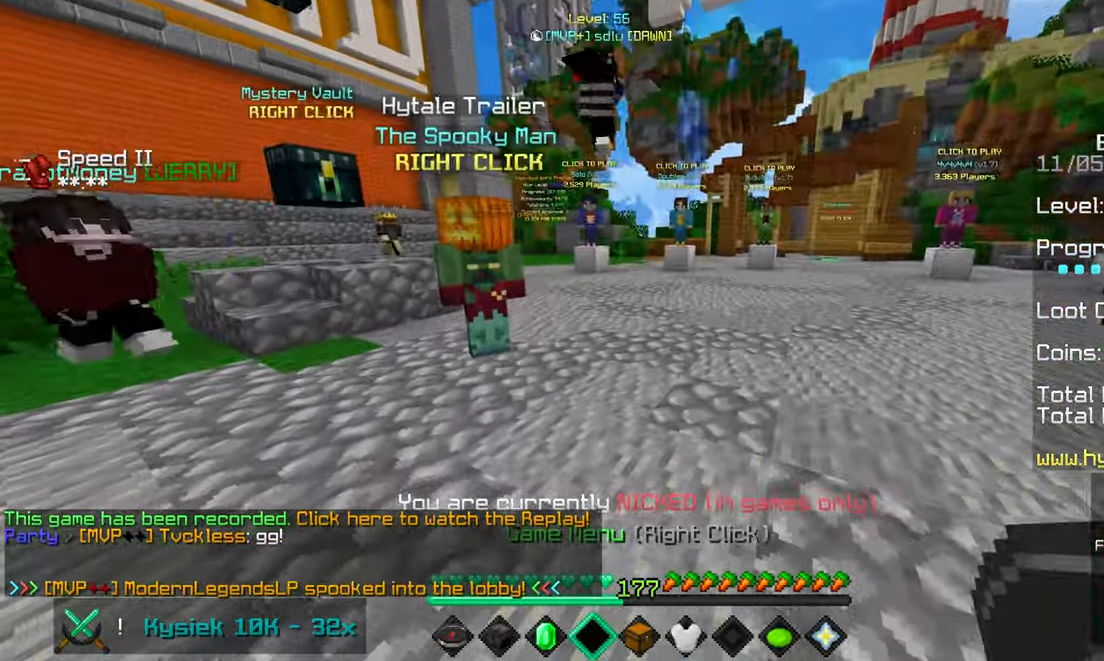
{"keys": [], "mouse": [], "events": []}
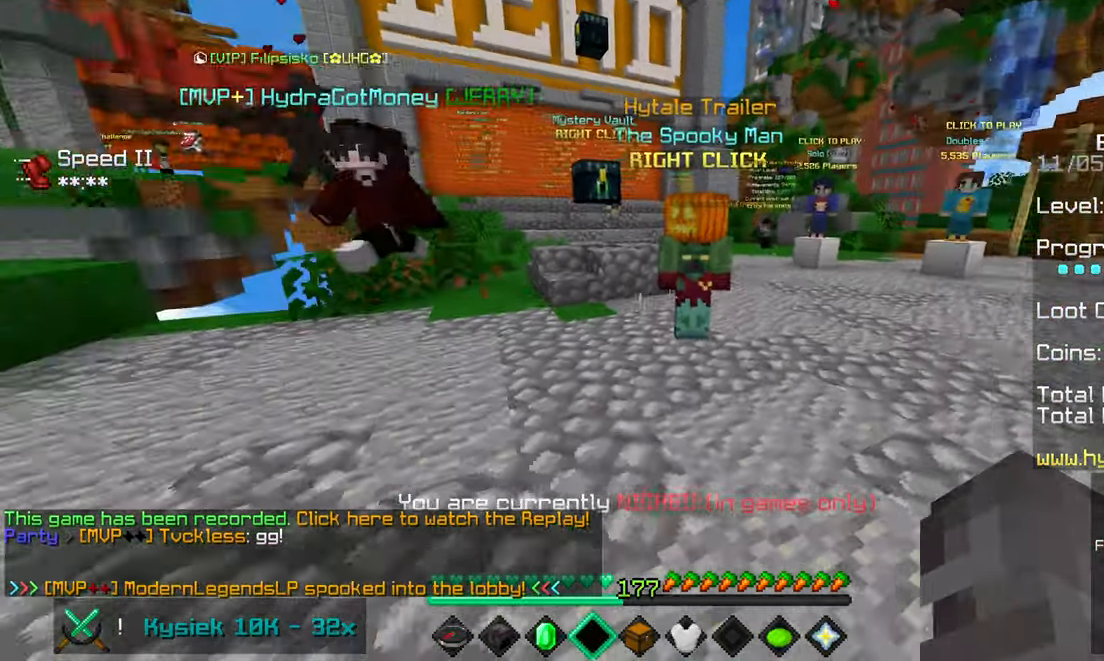
{"keys": ["up"], "mouse": [], "events": [[100, "up", "down"]]}
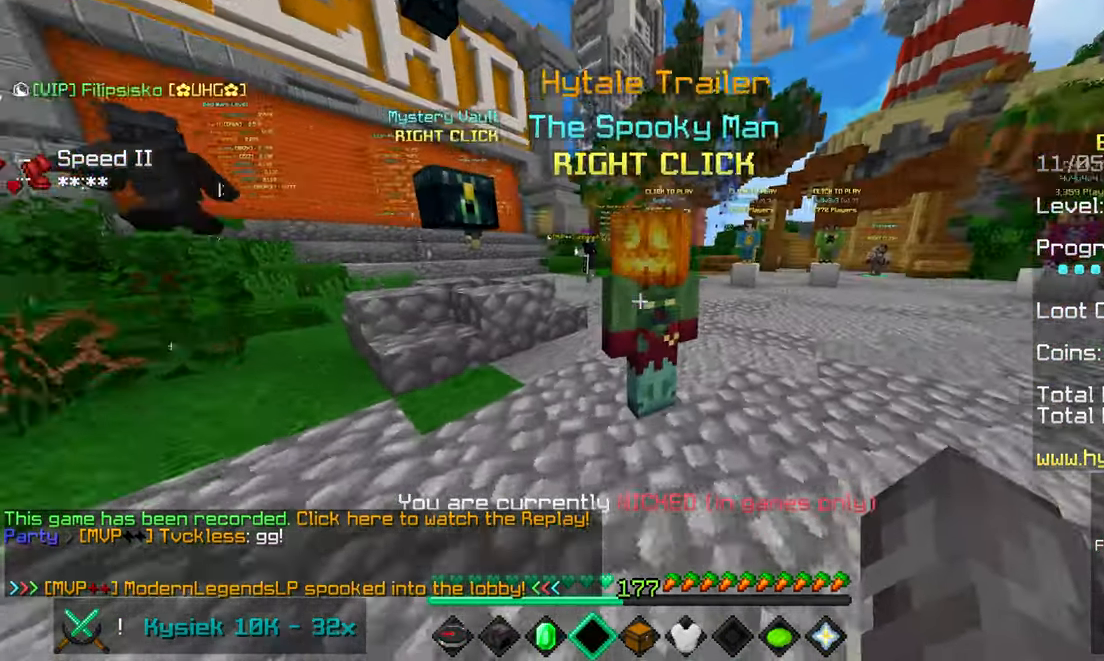
{"keys": ["space"], "mouse": [], "events": [[183, "space", "down"], [433, "up", "up"]]}
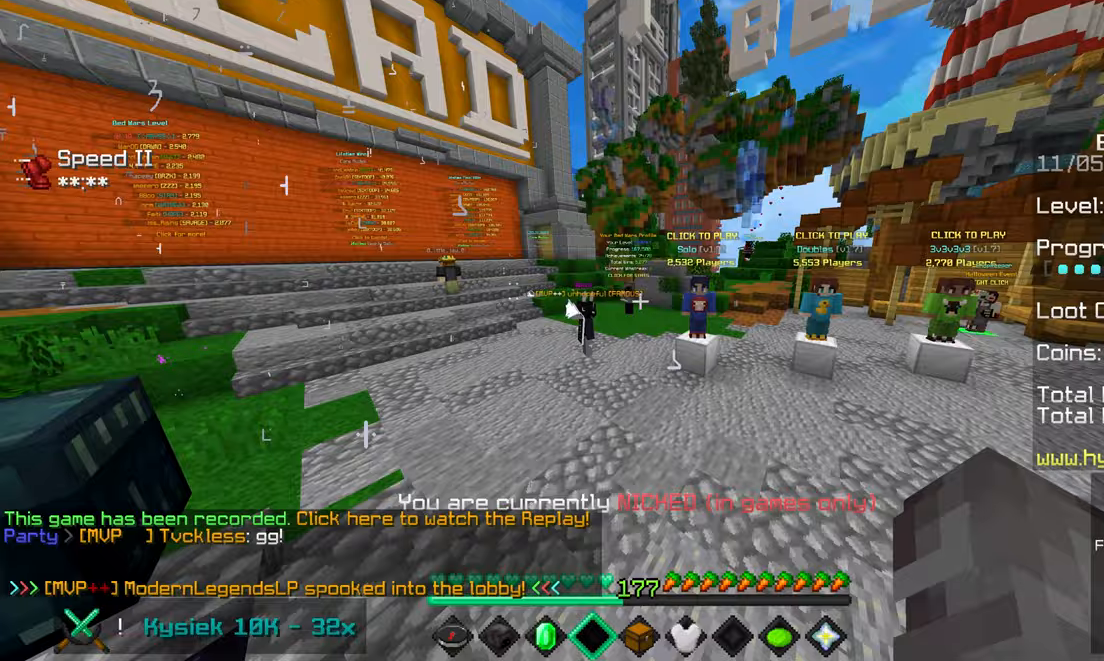
{"keys": ["space"], "mouse": [], "events": []}
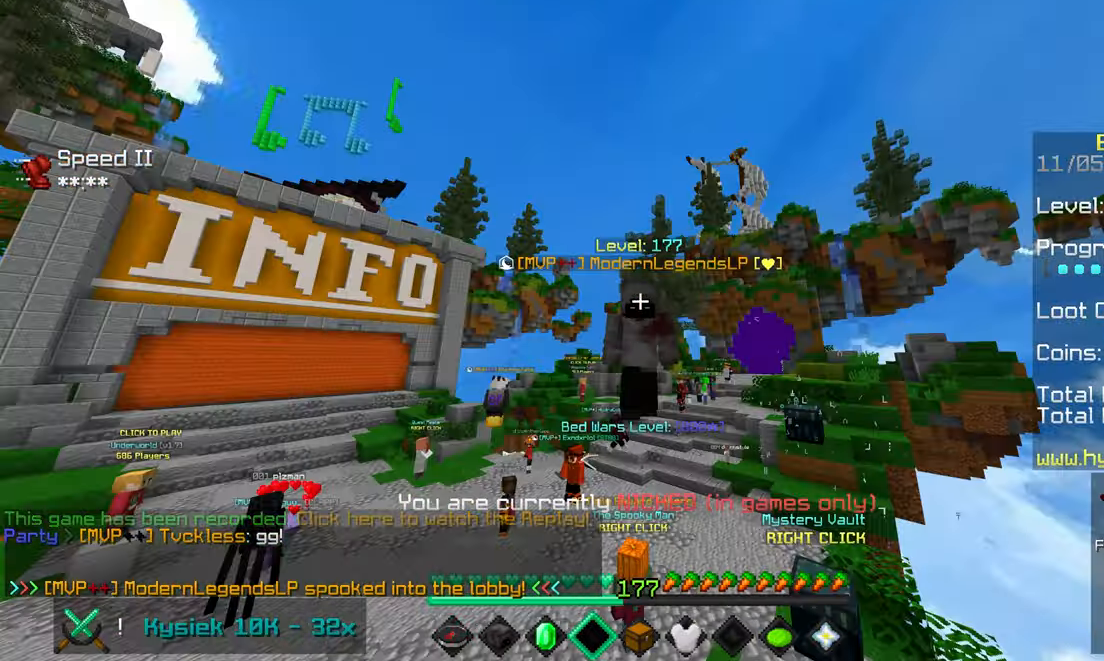
{"keys": ["space"], "mouse": [], "events": []}
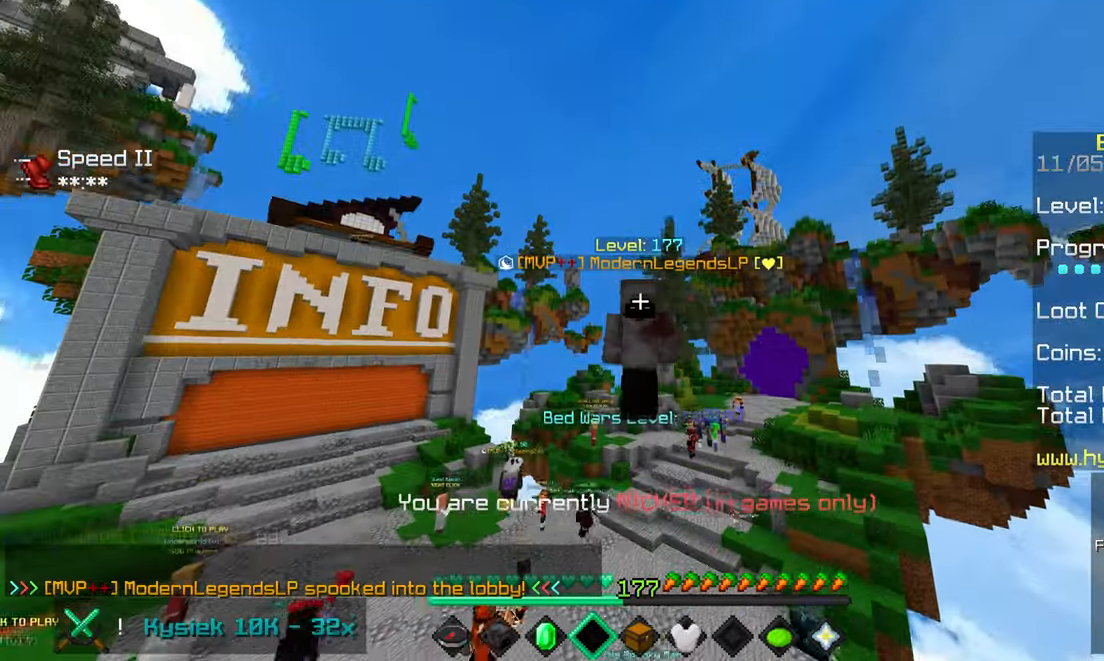
{"keys": ["space"], "mouse": [], "events": []}
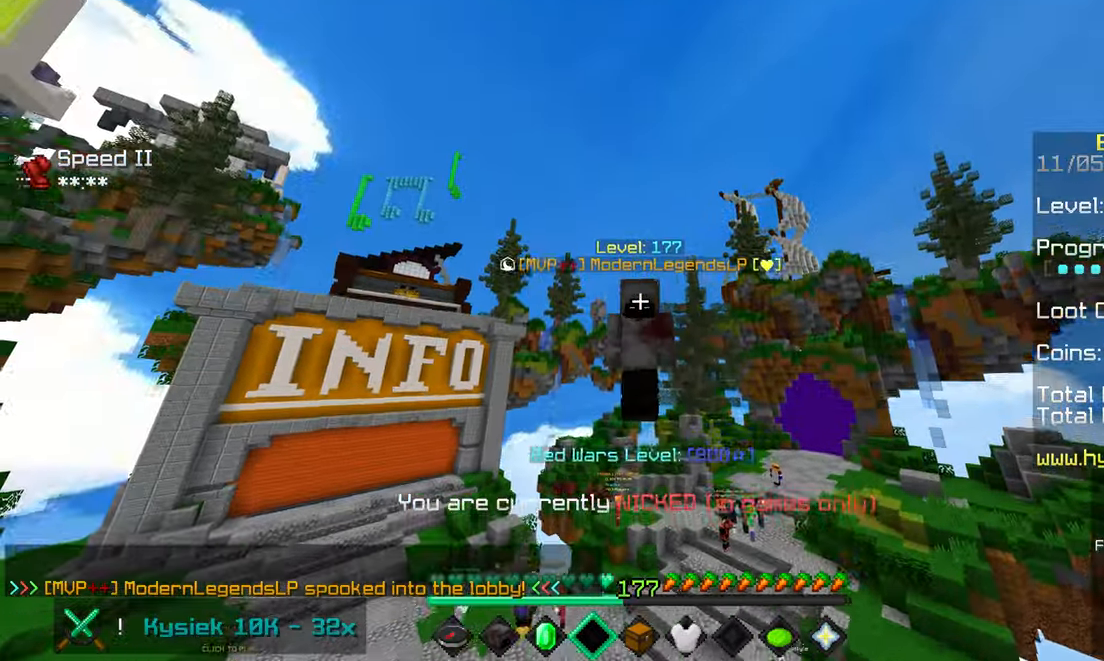
{"keys": [], "mouse": [], "events": [[133, "space", "up"]]}
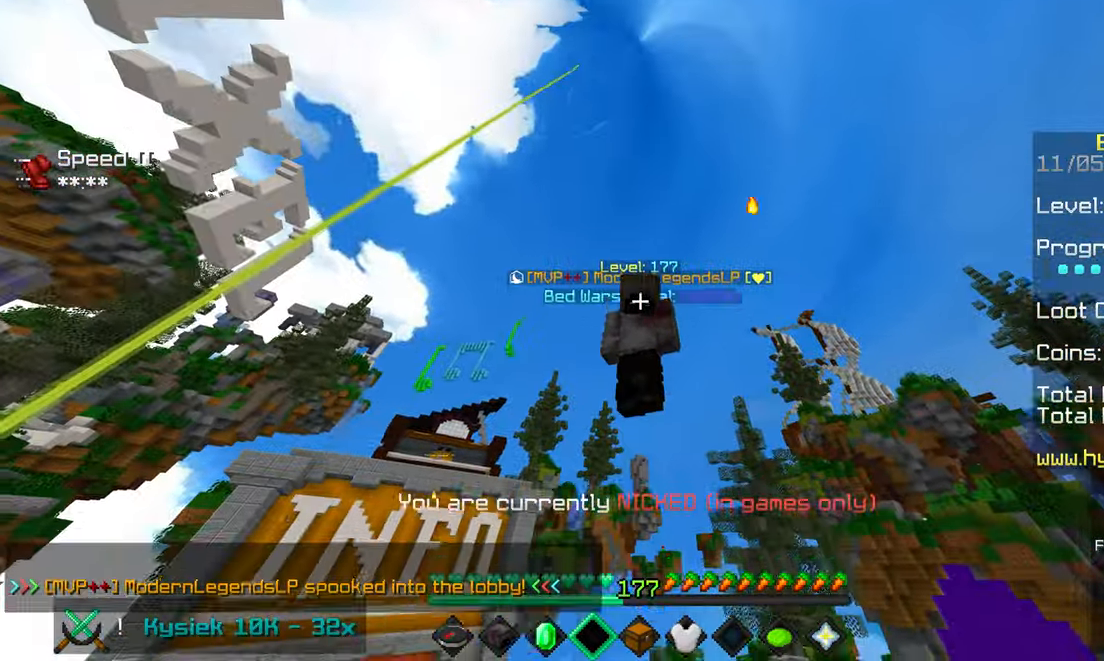
{"keys": [], "mouse": [], "events": []}
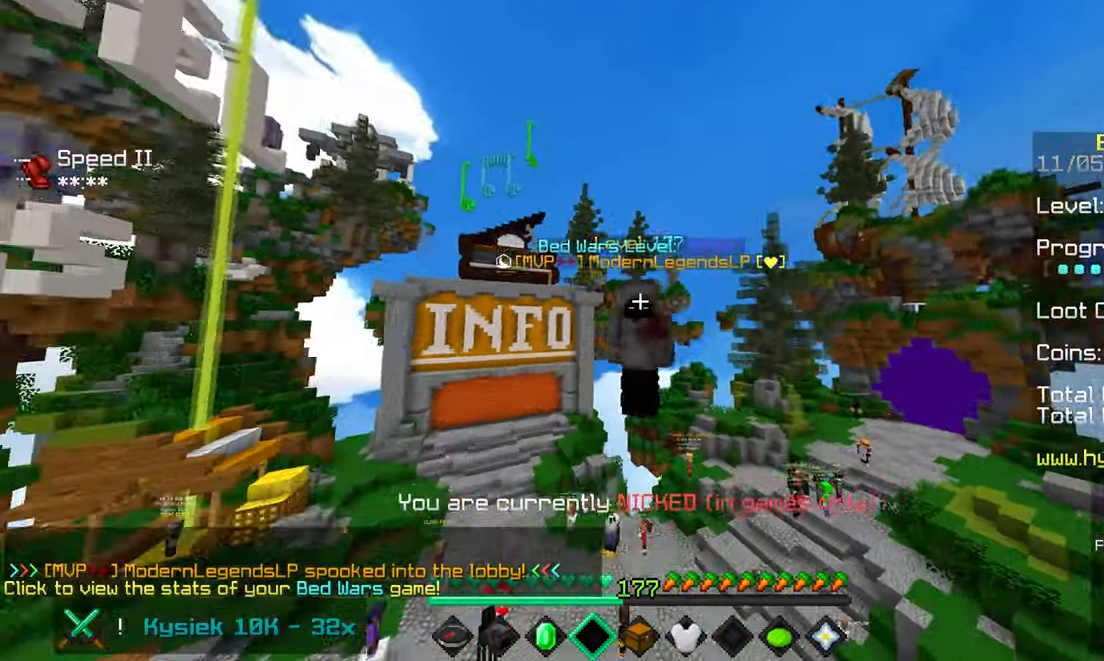
{"keys": [], "mouse": [], "events": []}
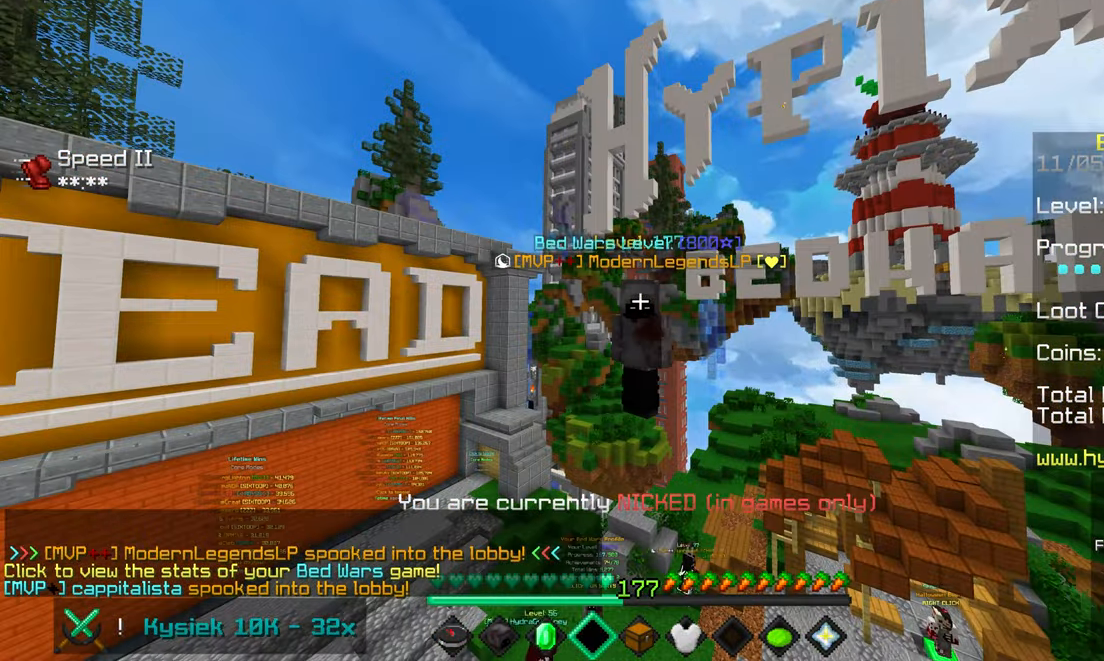
{"keys": [], "mouse": [], "events": []}
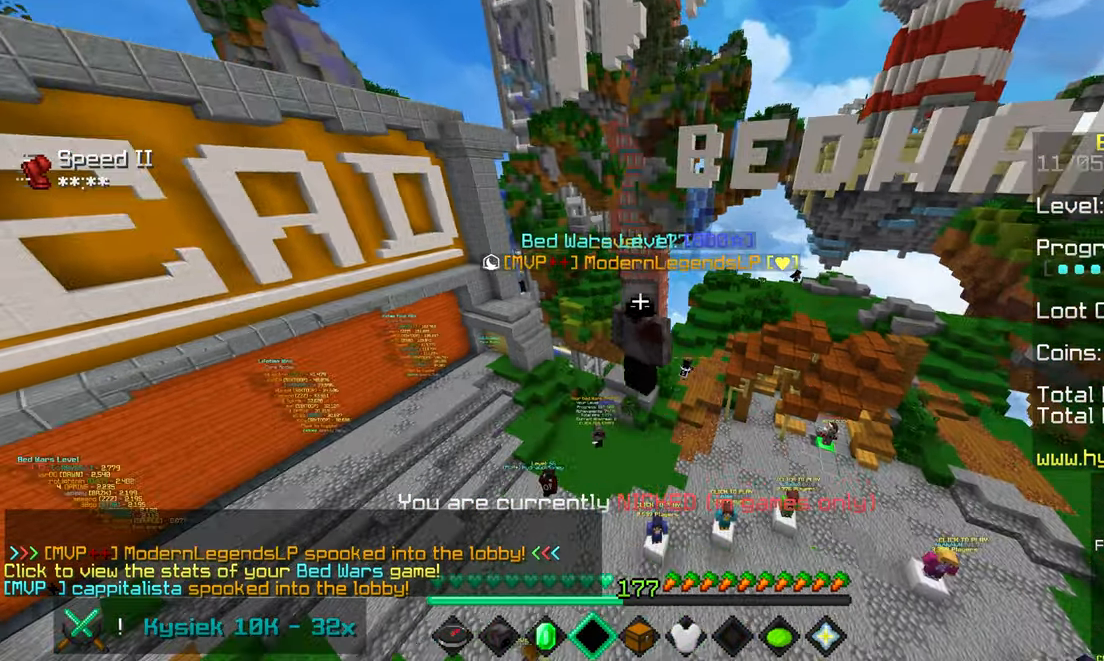
{"keys": [], "mouse": [], "events": []}
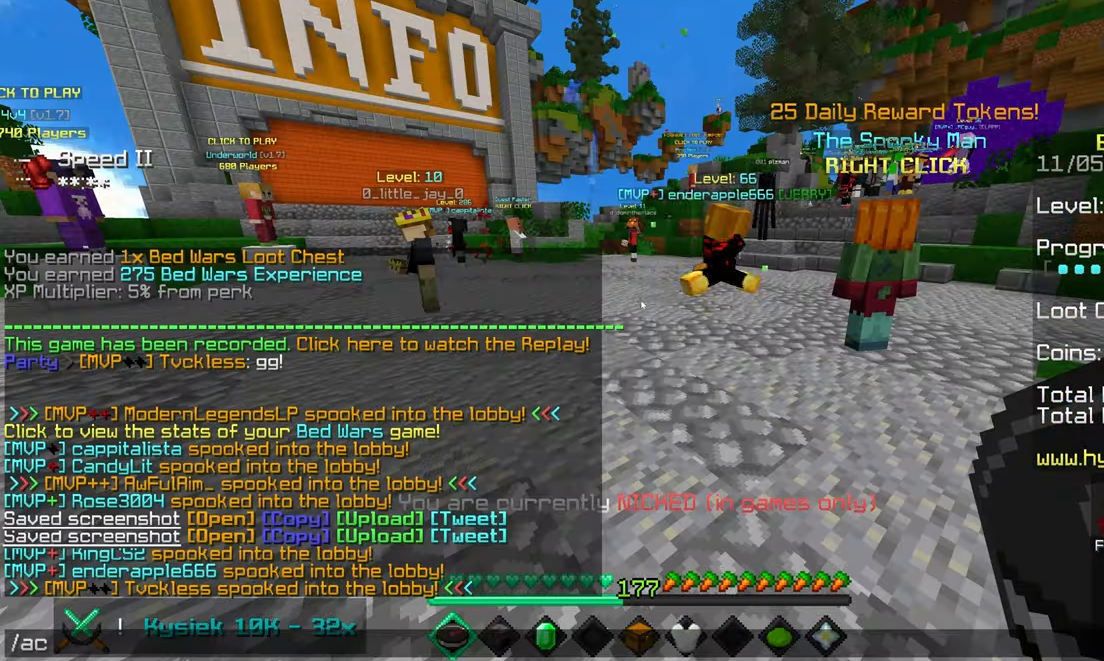
{"keys": [], "mouse": [], "events": []}
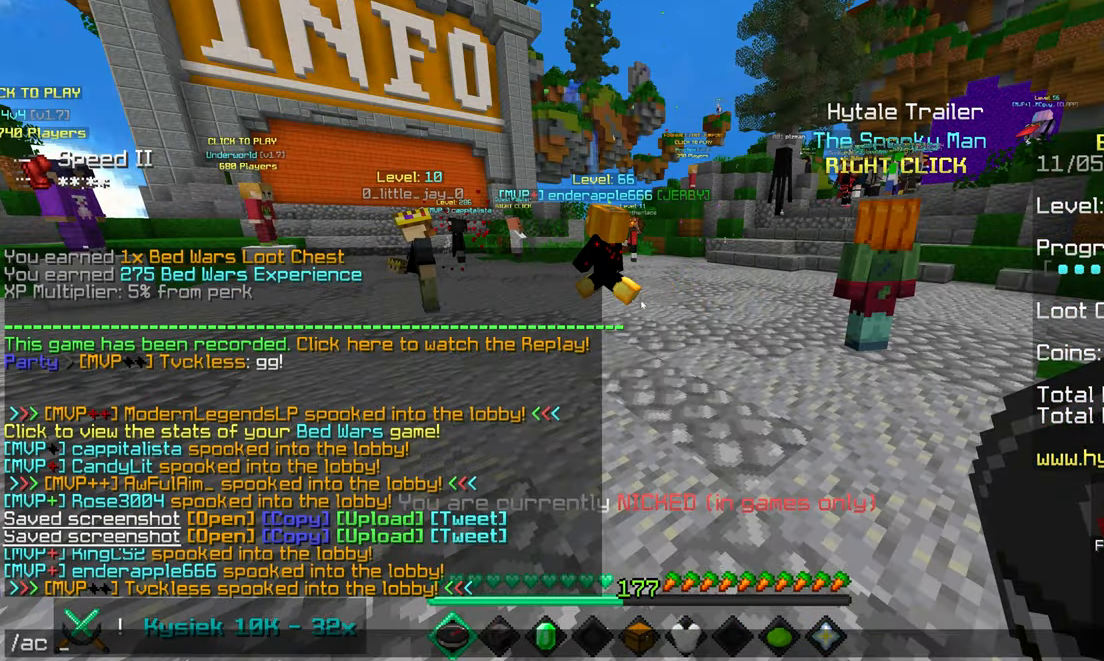
{"keys": [], "mouse": [], "events": []}